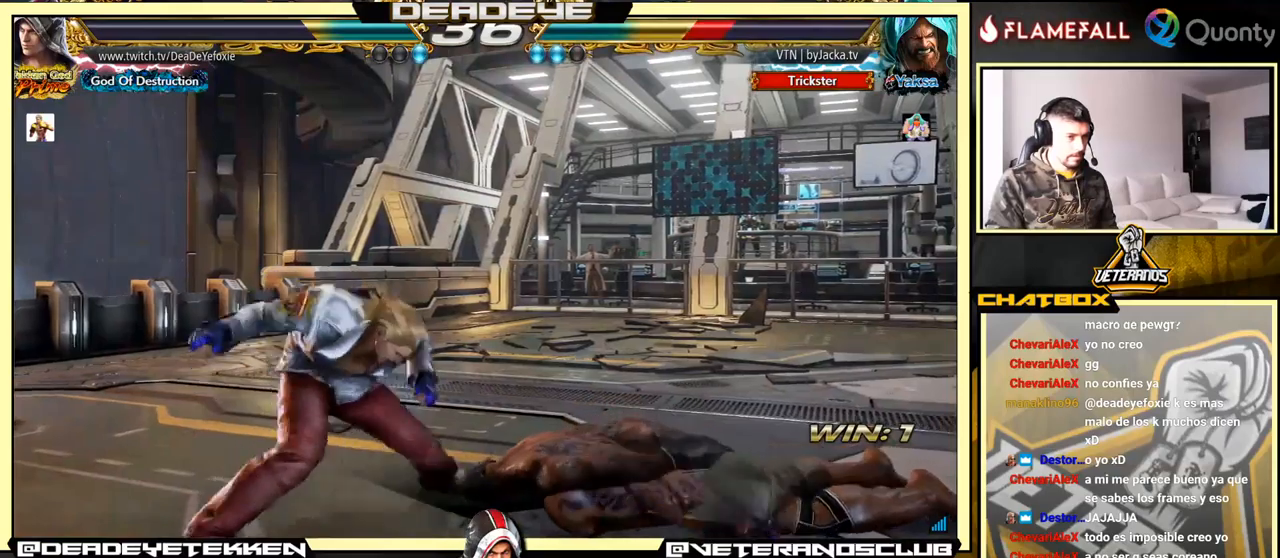
Gameplay with a controller (arcade stick); each line is a JSON object with the inputs held at the frame after it. "events" lists button and stick changes between this image and that frame as [ms after this image, input, new state], when the widget could be followed in between. Not read: L3 R3.
{"buttons": [], "left_stick": "center", "events": [[333, "TRIANGLE", "up"], [467, "left_stick", "center"]]}
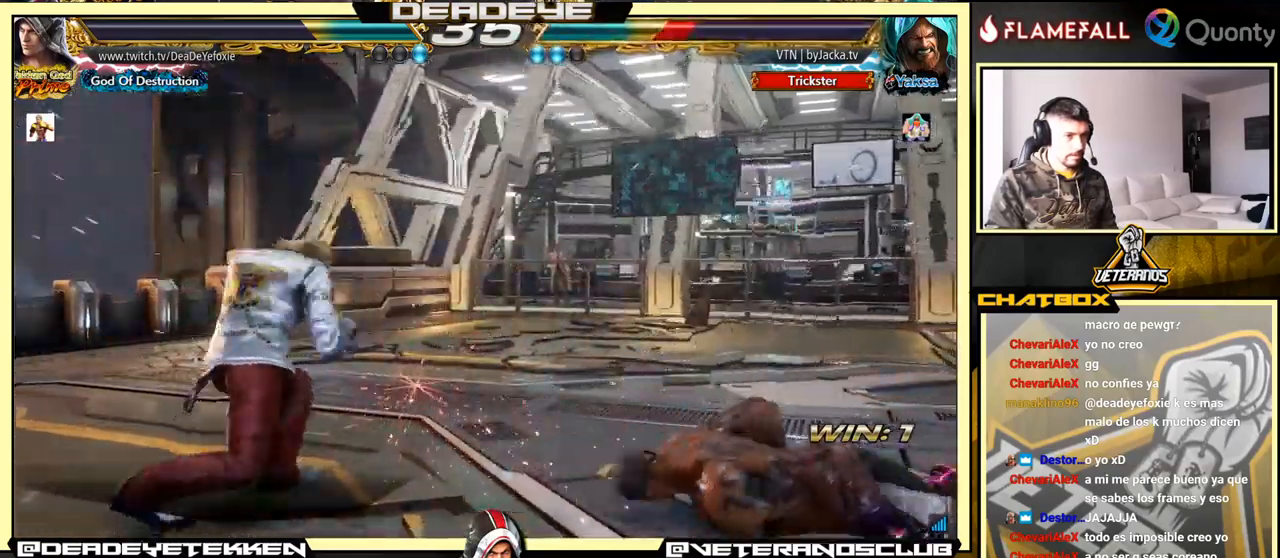
{"buttons": [], "left_stick": "right", "events": [[50, "left_stick", "right"], [133, "left_stick", "center"], [183, "left_stick", "right"]]}
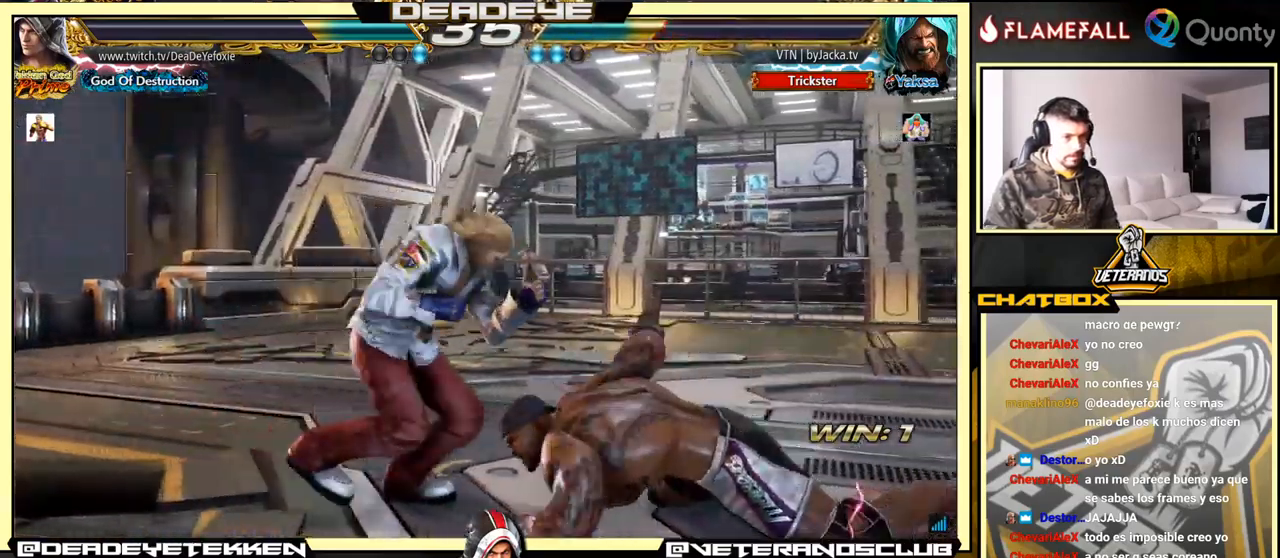
{"buttons": [], "left_stick": "center", "events": [[50, "left_stick", "left"], [400, "left_stick", "center"]]}
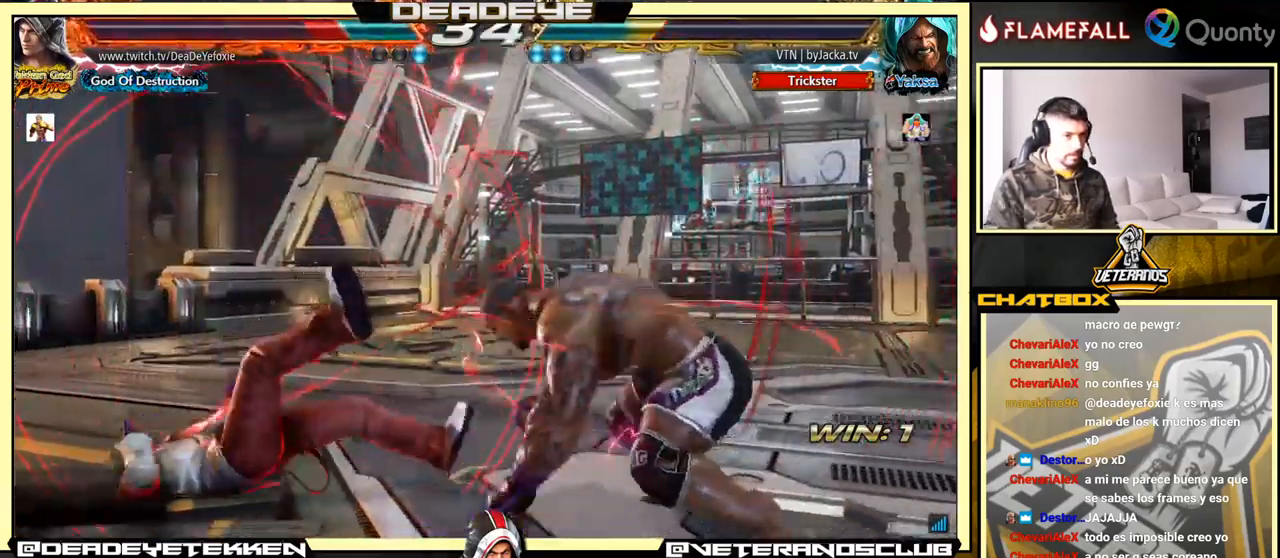
{"buttons": [], "left_stick": "center", "events": []}
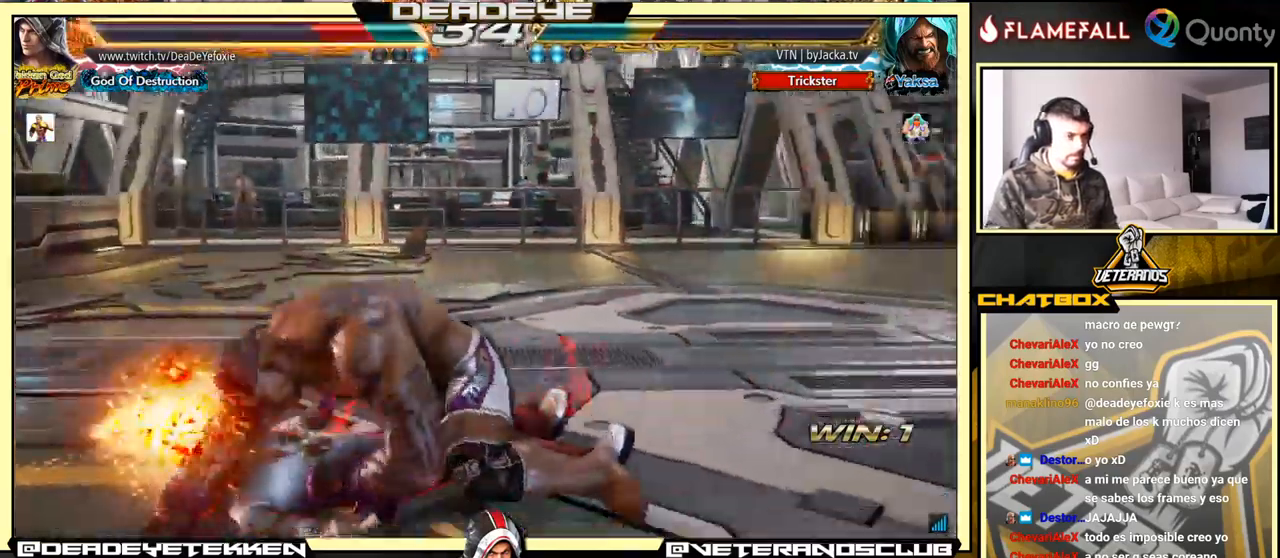
{"buttons": [], "left_stick": "center", "events": []}
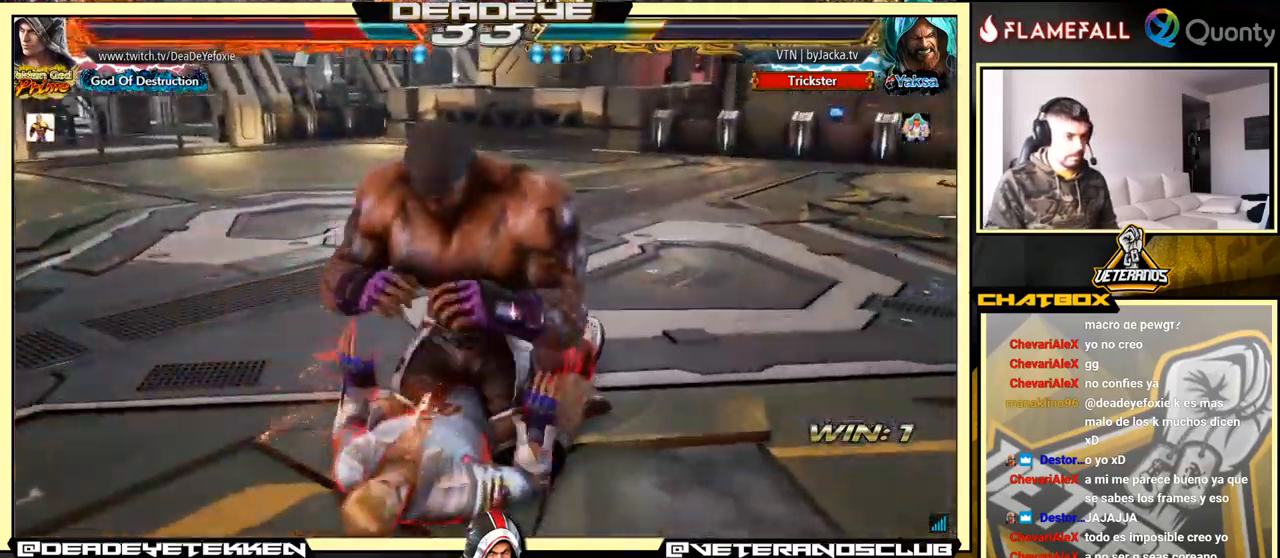
{"buttons": [], "left_stick": "center", "events": [[267, "SQUARE", "down"], [333, "SQUARE", "up"]]}
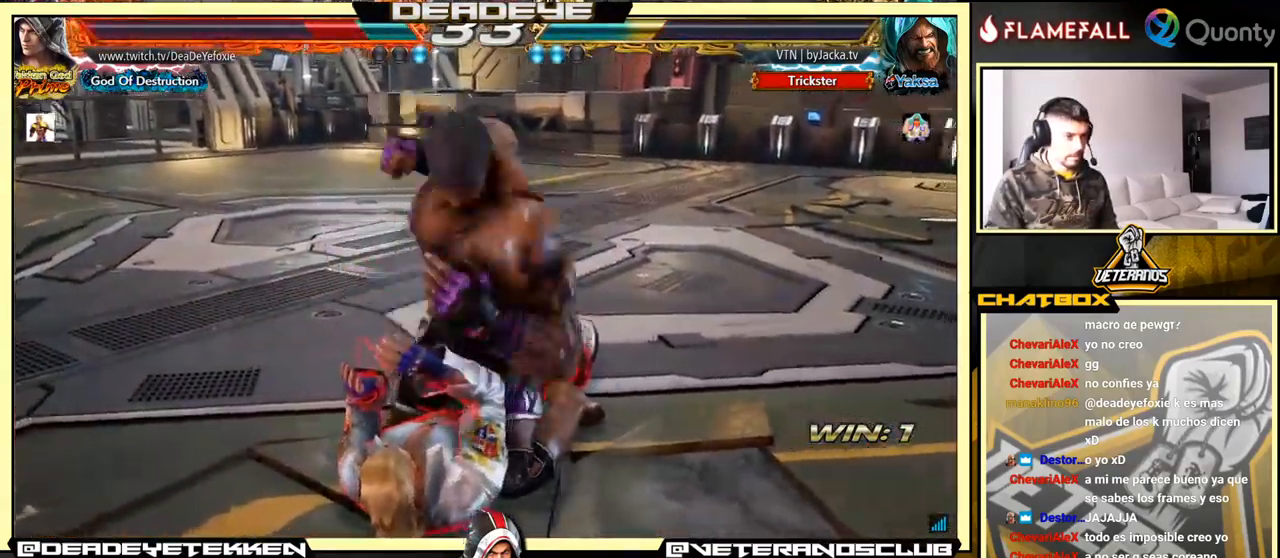
{"buttons": [], "left_stick": "center", "events": []}
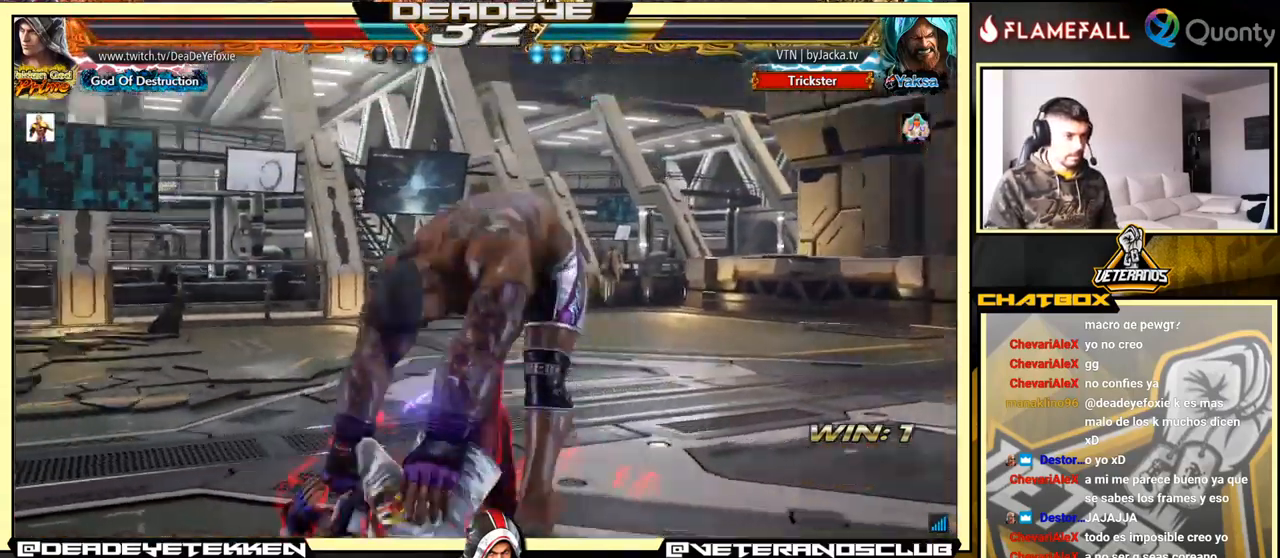
{"buttons": [], "left_stick": "left", "events": [[150, "left_stick", "left"]]}
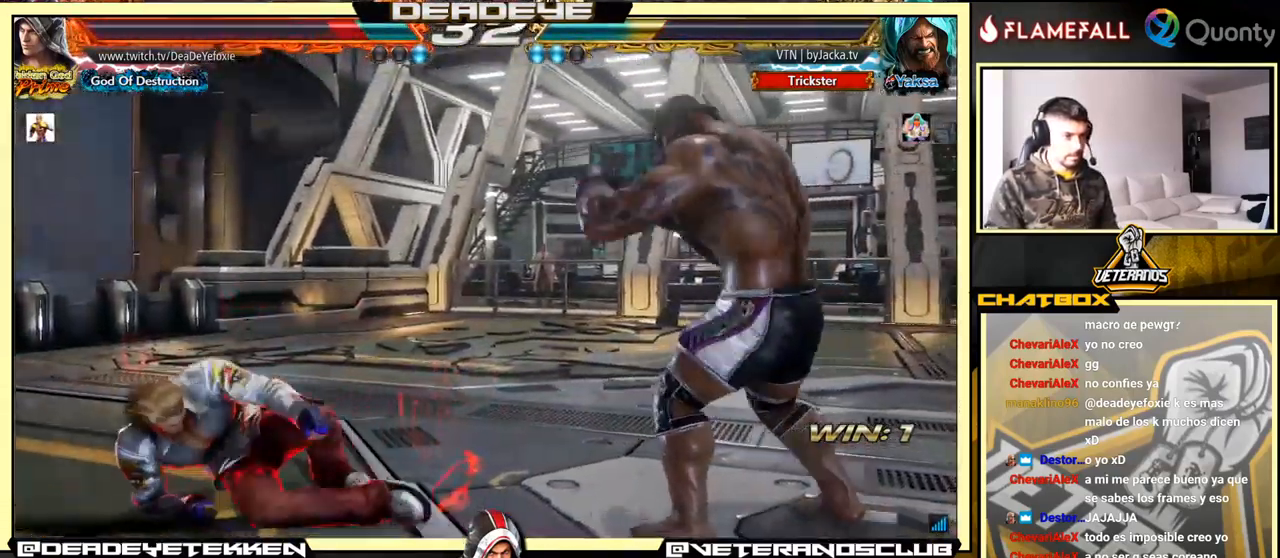
{"buttons": [], "left_stick": "left", "events": [[217, "left_stick", "down-left"], [367, "left_stick", "left"]]}
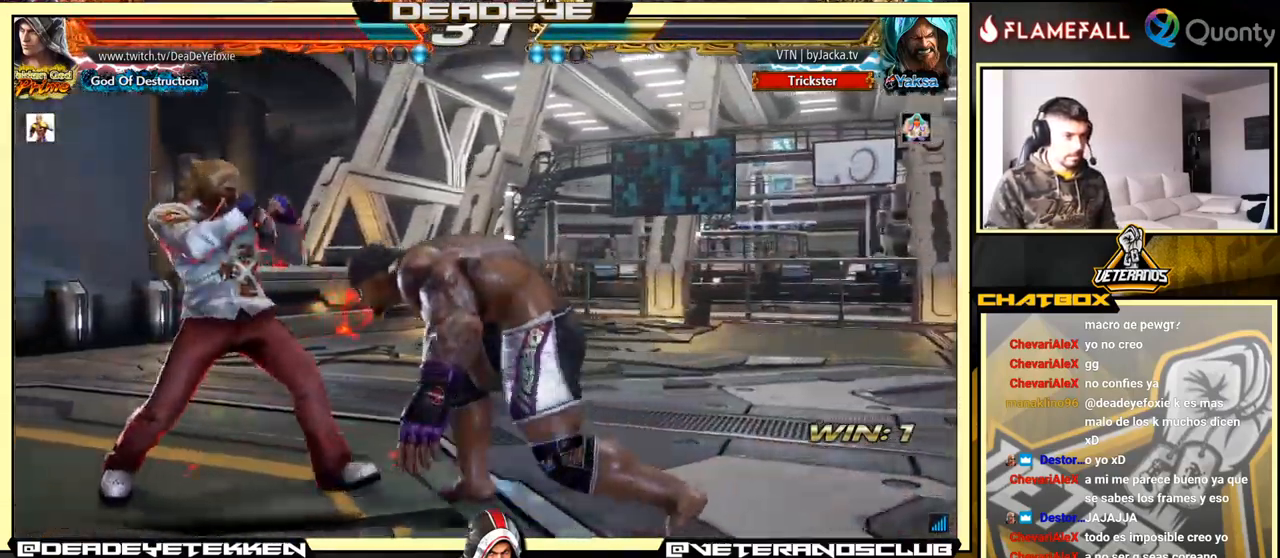
{"buttons": [], "left_stick": "center", "events": [[50, "R1", "down"], [50, "left_stick", "center"], [83, "R1", "up"], [133, "R1", "down"], [167, "R1", "up"], [367, "R1", "down"], [483, "R1", "up"]]}
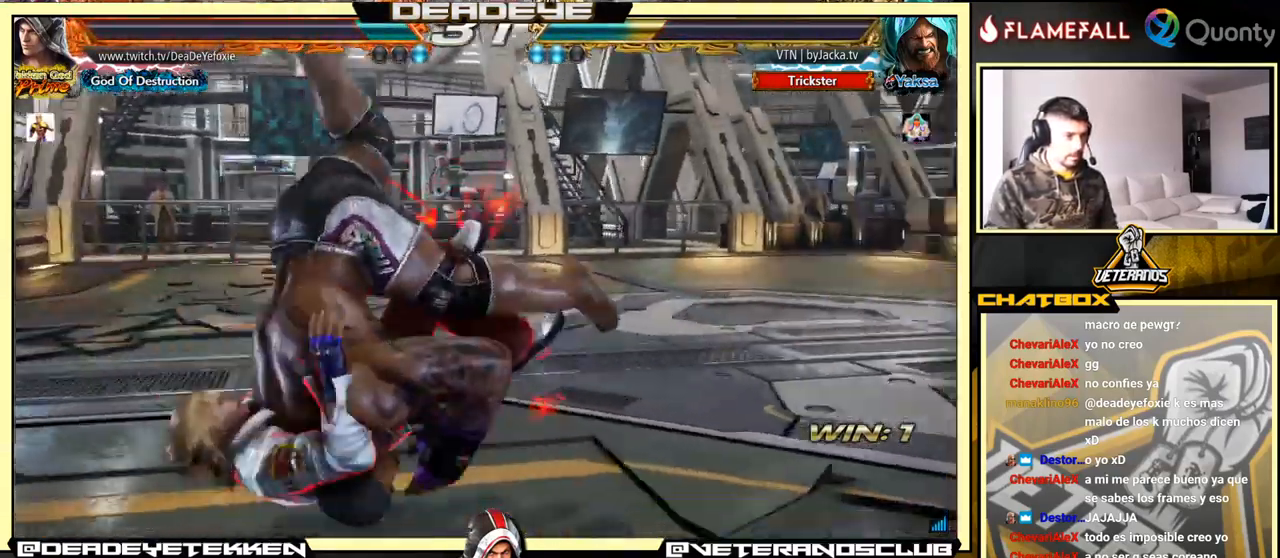
{"buttons": [], "left_stick": "center", "events": []}
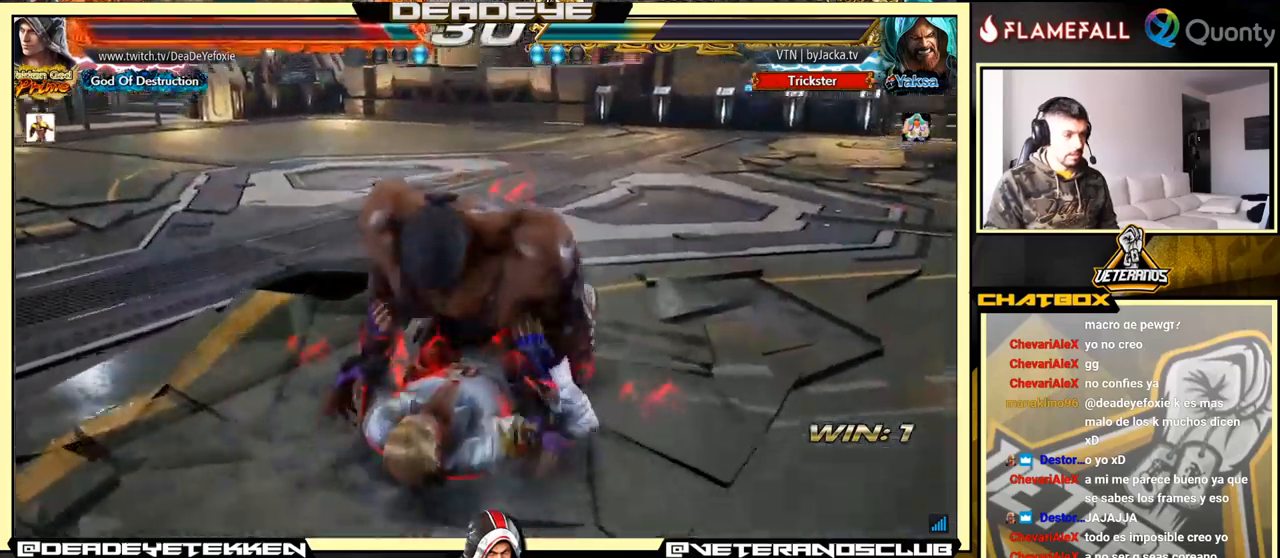
{"buttons": [], "left_stick": "center", "events": [[317, "TRIANGLE", "down"], [400, "TRIANGLE", "up"]]}
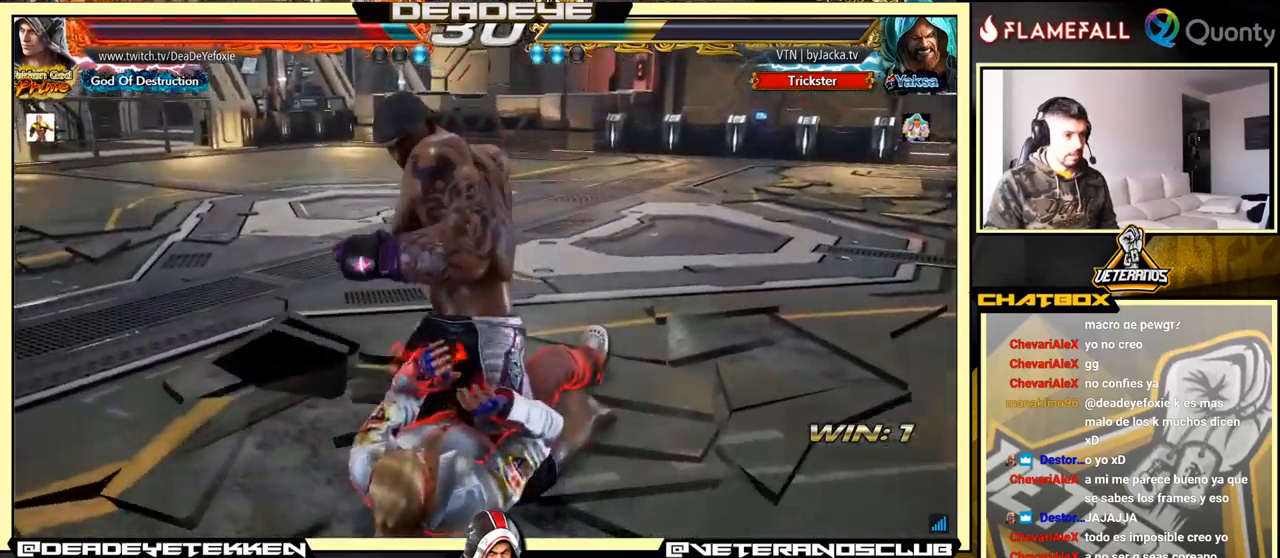
{"buttons": [], "left_stick": "center", "events": [[117, "TRIANGLE", "down"], [134, "SQUARE", "down"], [400, "TRIANGLE", "up"], [434, "SQUARE", "up"]]}
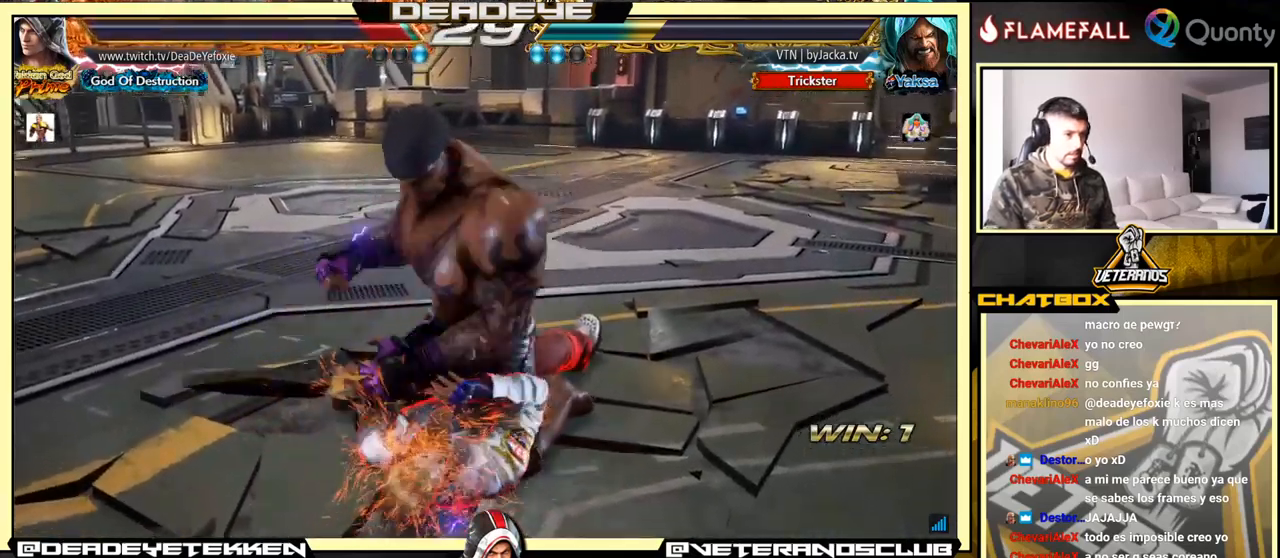
{"buttons": [], "left_stick": "center", "events": []}
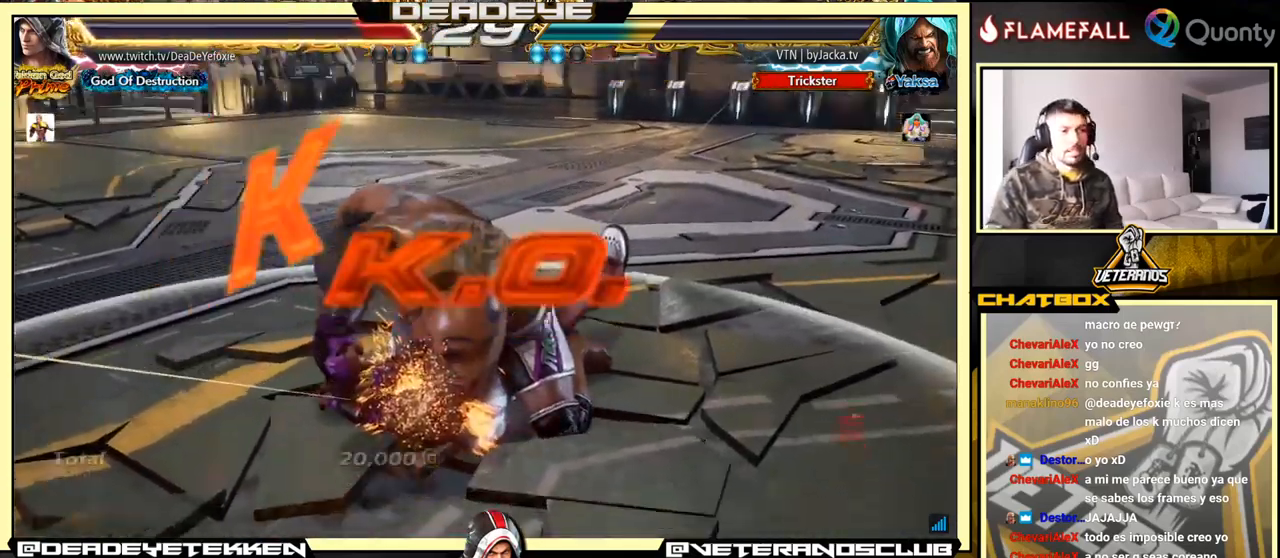
{"buttons": [], "left_stick": "center", "events": []}
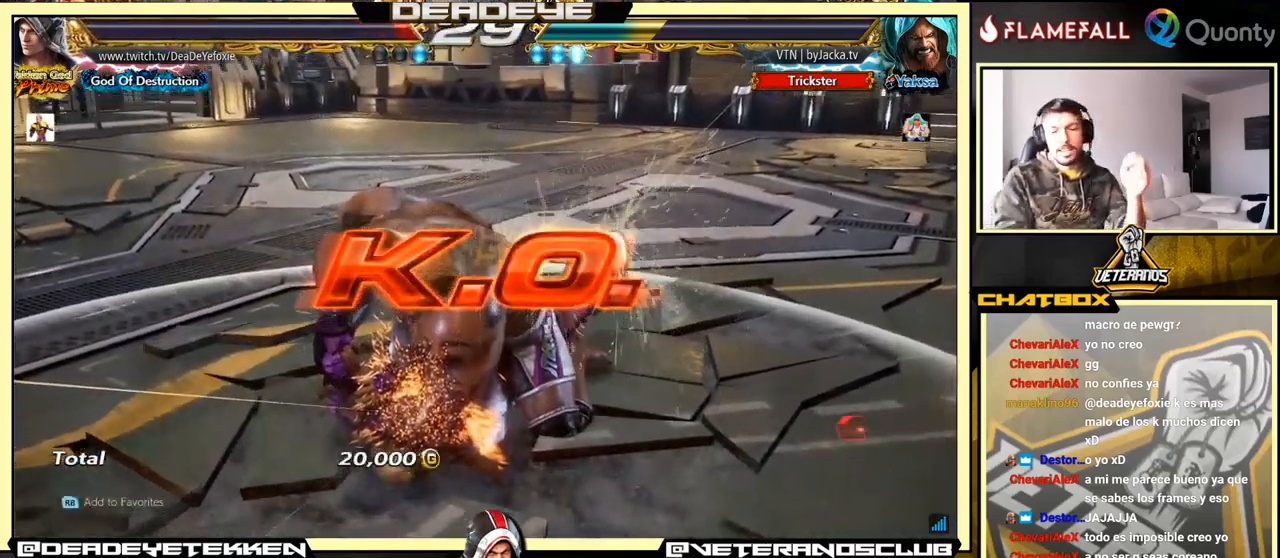
{"buttons": [], "left_stick": "center", "events": []}
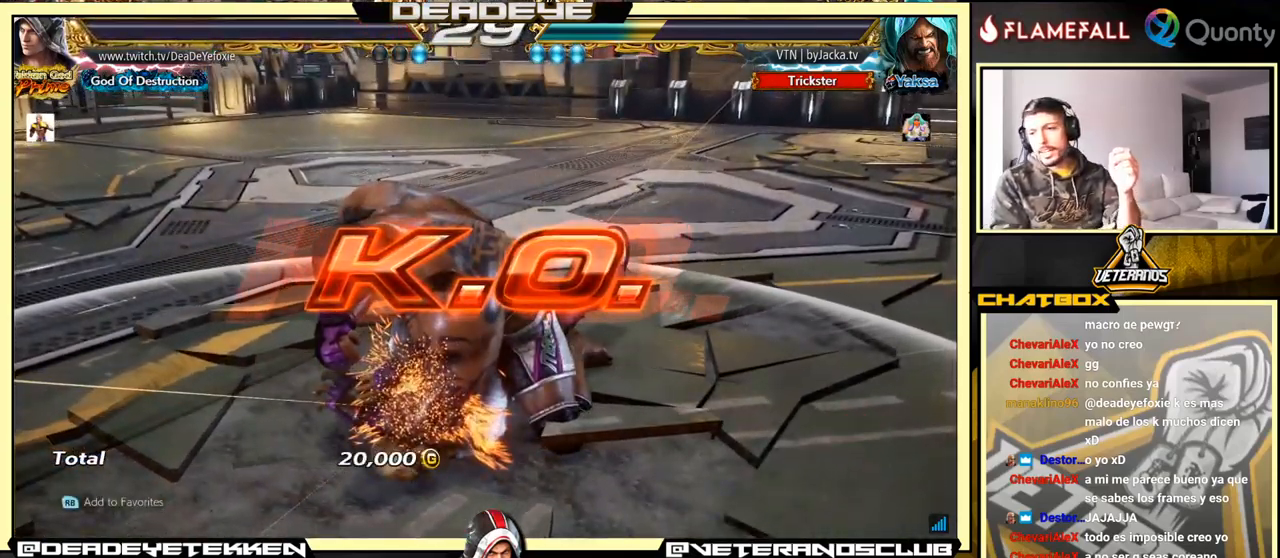
{"buttons": [], "left_stick": "center", "events": []}
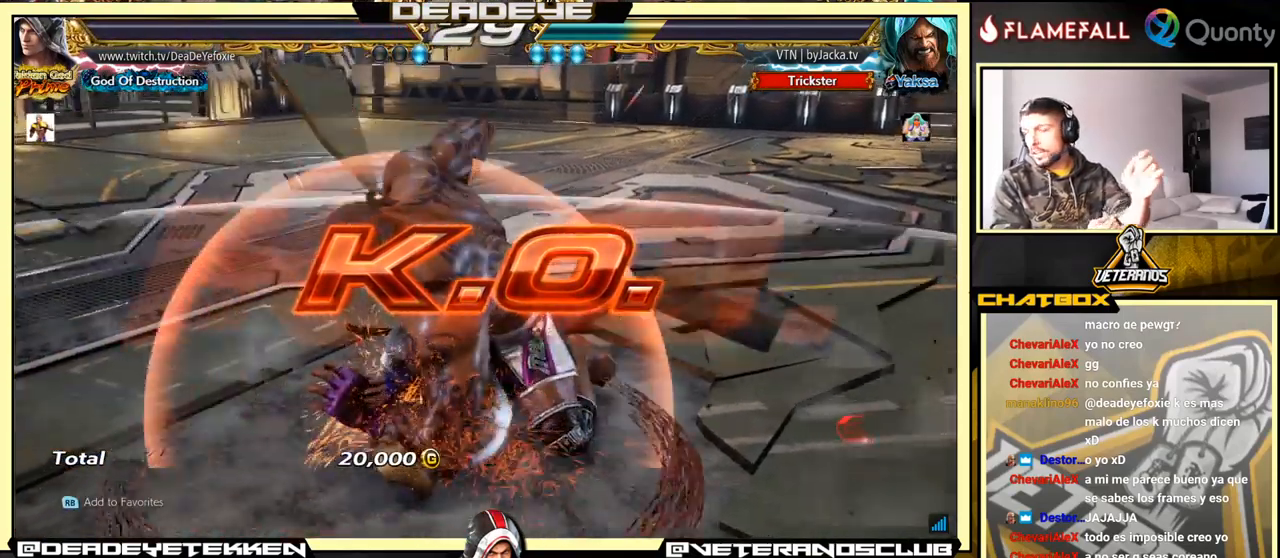
{"buttons": ["CROSS"], "left_stick": "center", "events": [[484, "CROSS", "down"]]}
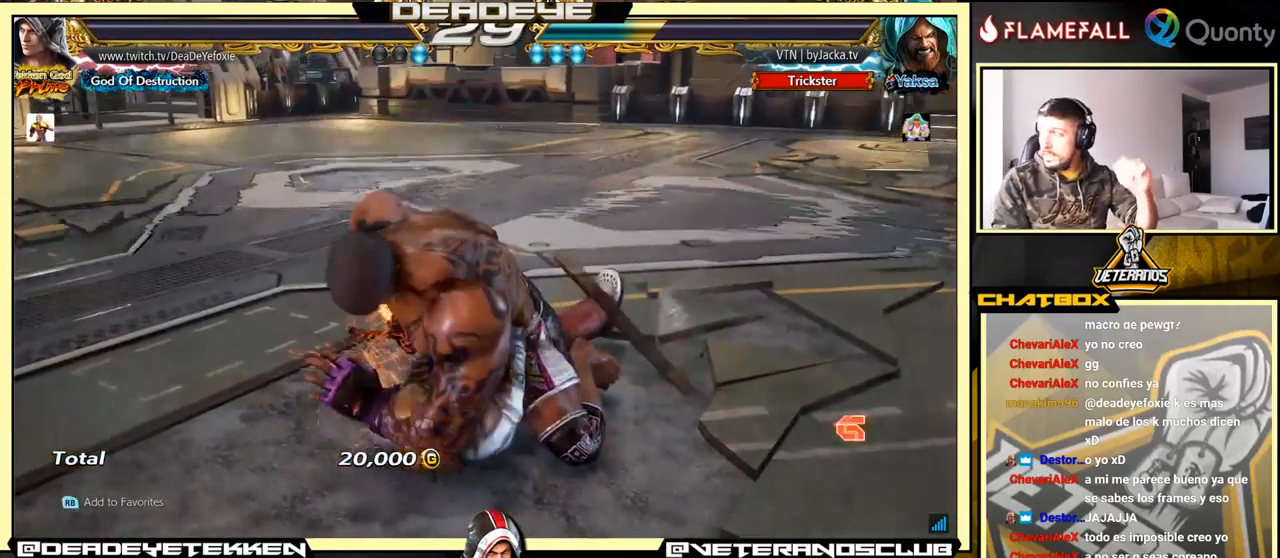
{"buttons": [], "left_stick": "center", "events": [[100, "CROSS", "up"]]}
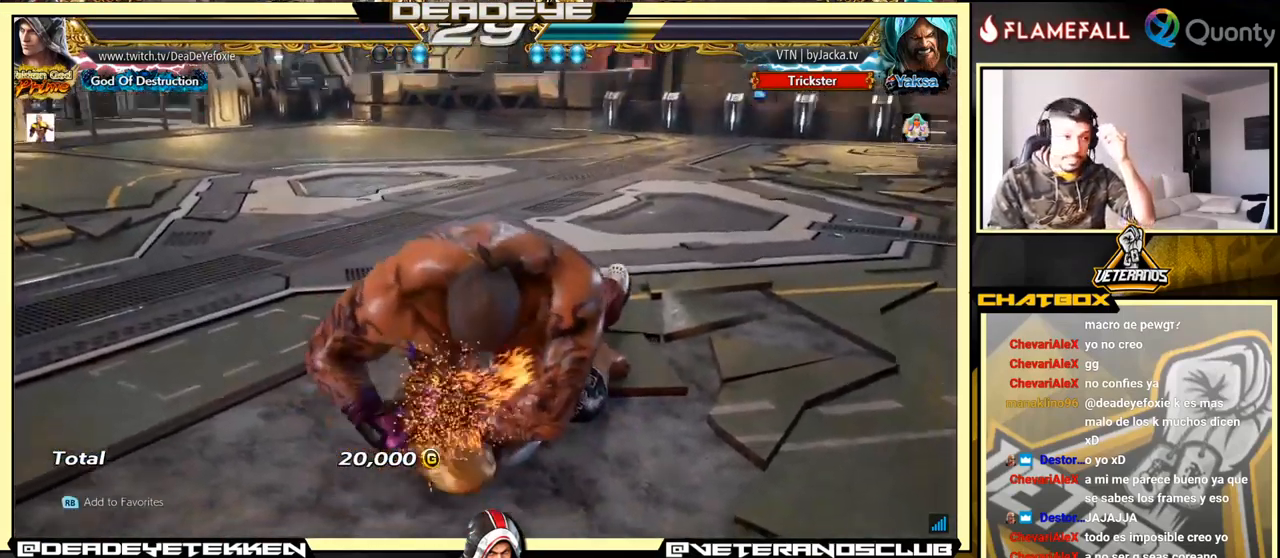
{"buttons": [], "left_stick": "center", "events": [[267, "CROSS", "down"], [400, "CROSS", "up"]]}
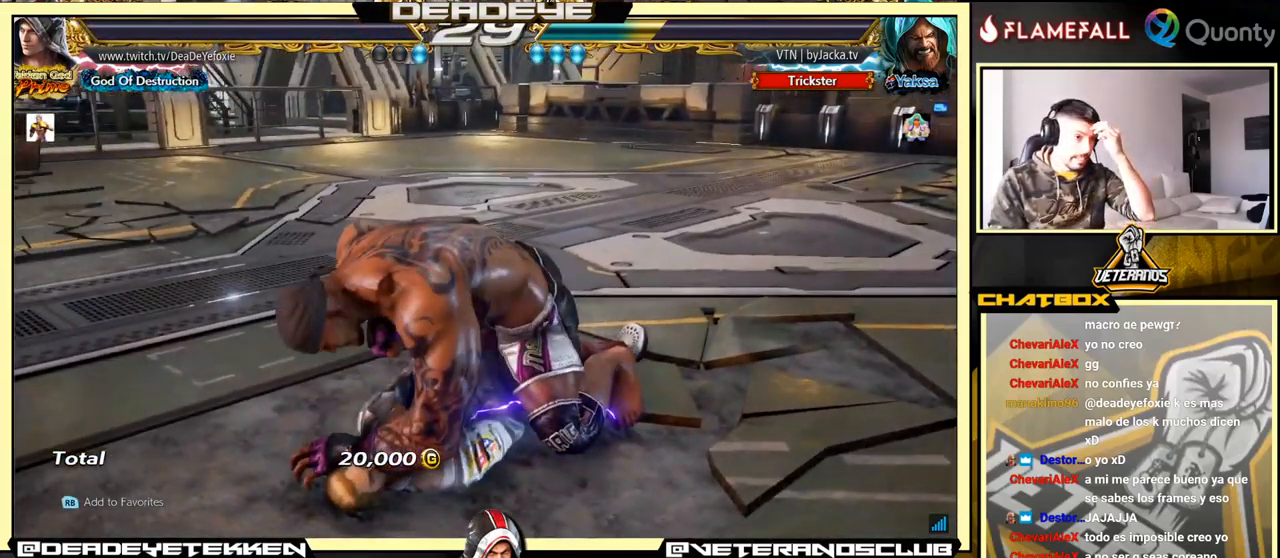
{"buttons": ["CROSS"], "left_stick": "center", "events": [[83, "CROSS", "down"], [233, "CROSS", "up"], [433, "CROSS", "down"]]}
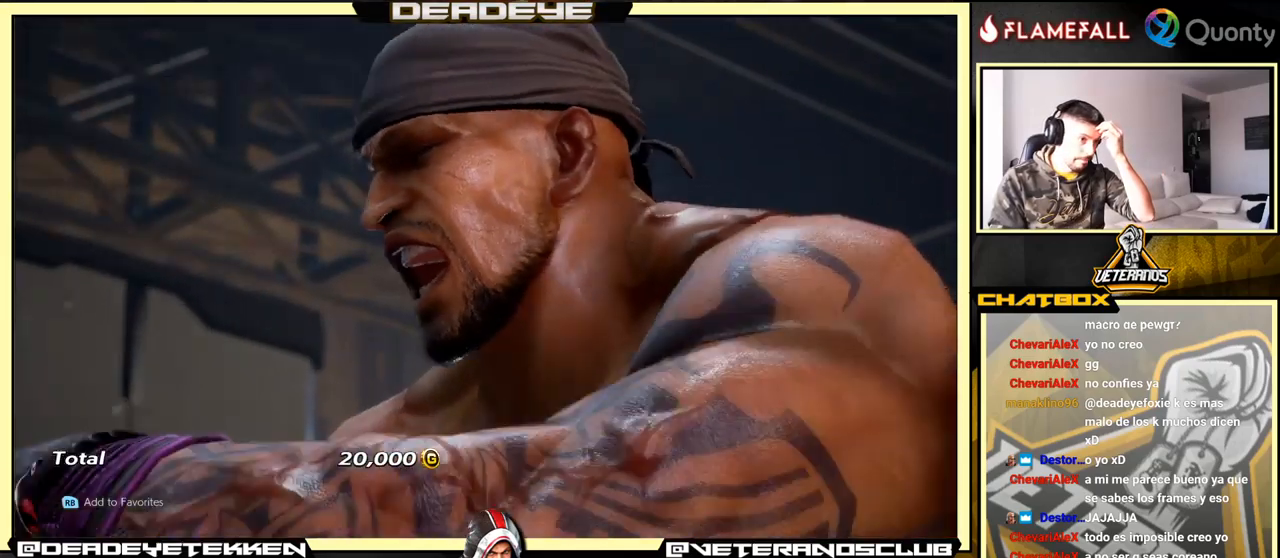
{"buttons": [], "left_stick": "center", "events": [[100, "CROSS", "up"], [333, "CROSS", "down"], [483, "CROSS", "up"]]}
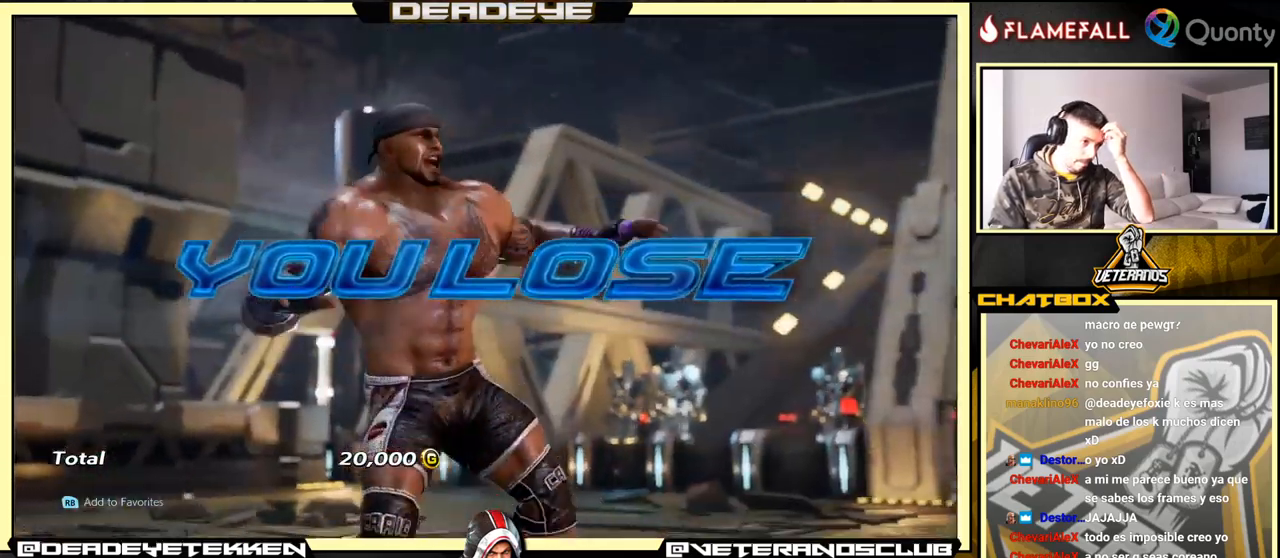
{"buttons": [], "left_stick": "center", "events": [[300, "CROSS", "down"], [466, "CROSS", "up"]]}
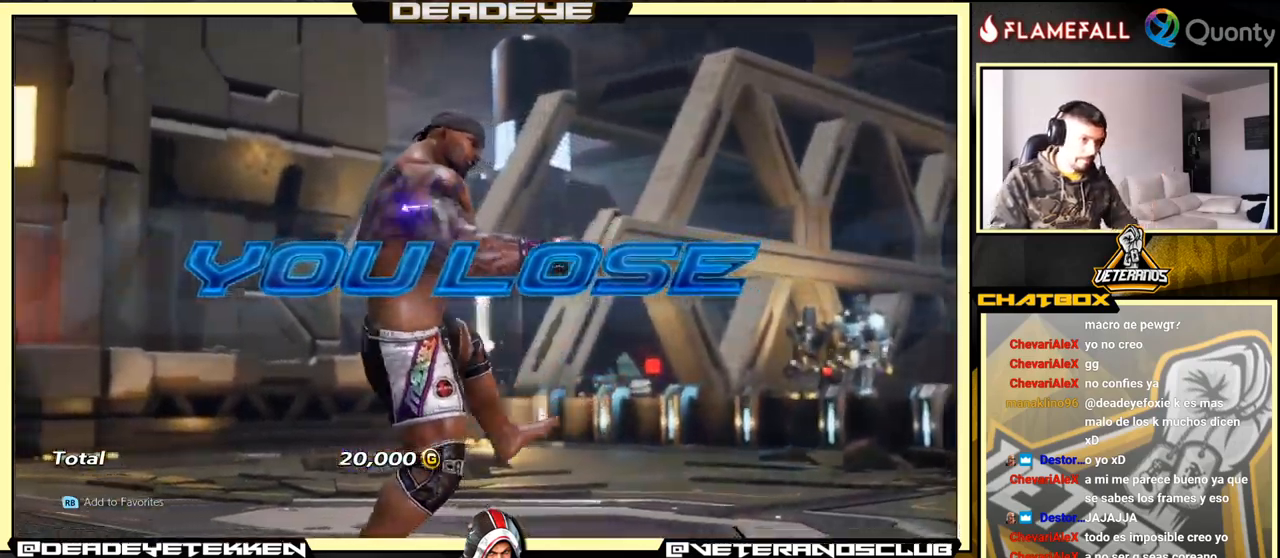
{"buttons": [], "left_stick": "center", "events": [[283, "CROSS", "down"], [433, "CROSS", "up"]]}
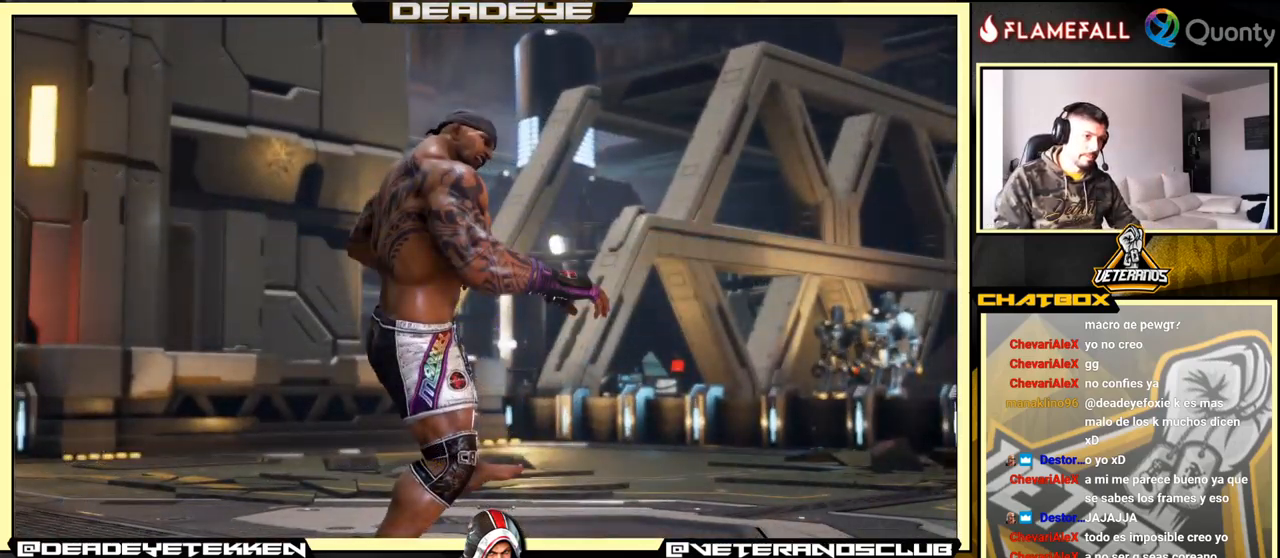
{"buttons": [], "left_stick": "center", "events": [[333, "CROSS", "down"], [433, "CROSS", "up"]]}
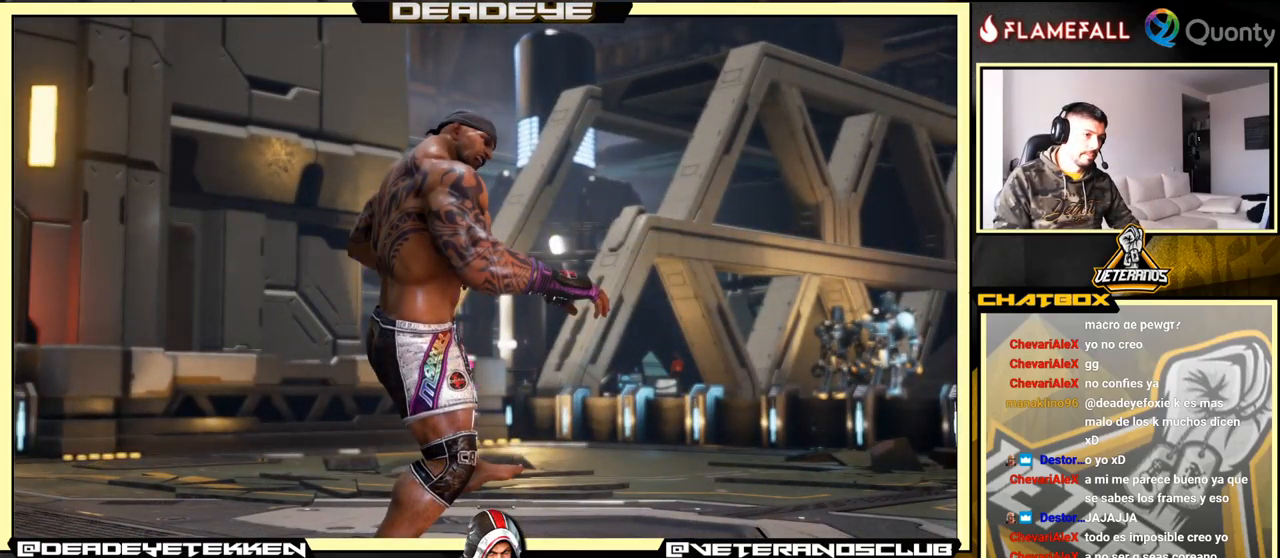
{"buttons": [], "left_stick": "center", "events": [[400, "CROSS", "down"], [500, "CROSS", "up"]]}
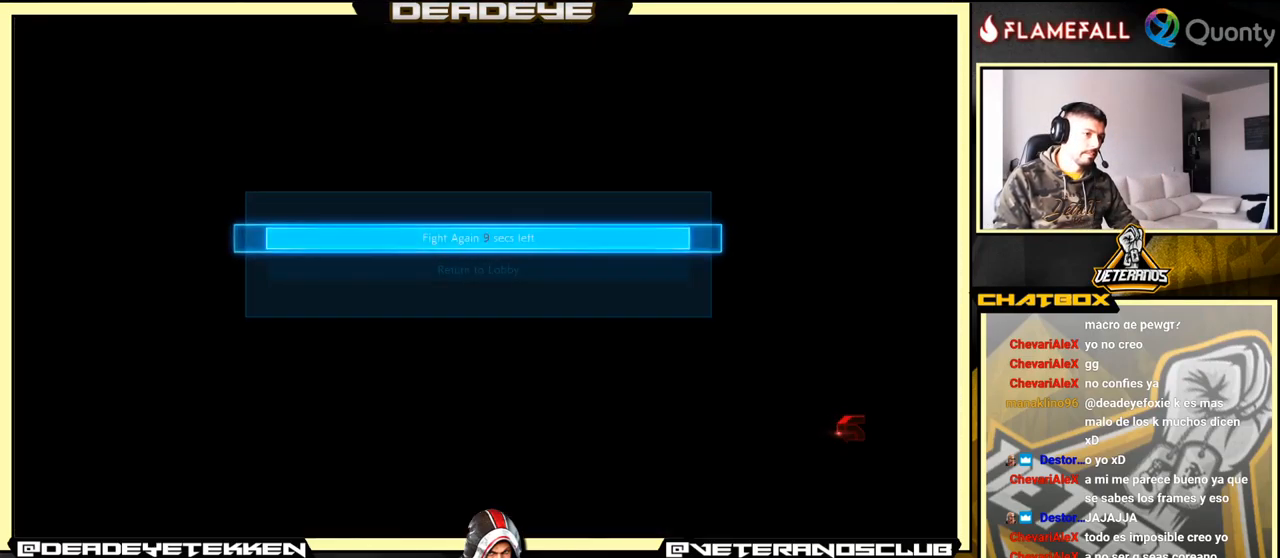
{"buttons": [], "left_stick": "center", "events": [[316, "CROSS", "down"], [466, "CROSS", "up"]]}
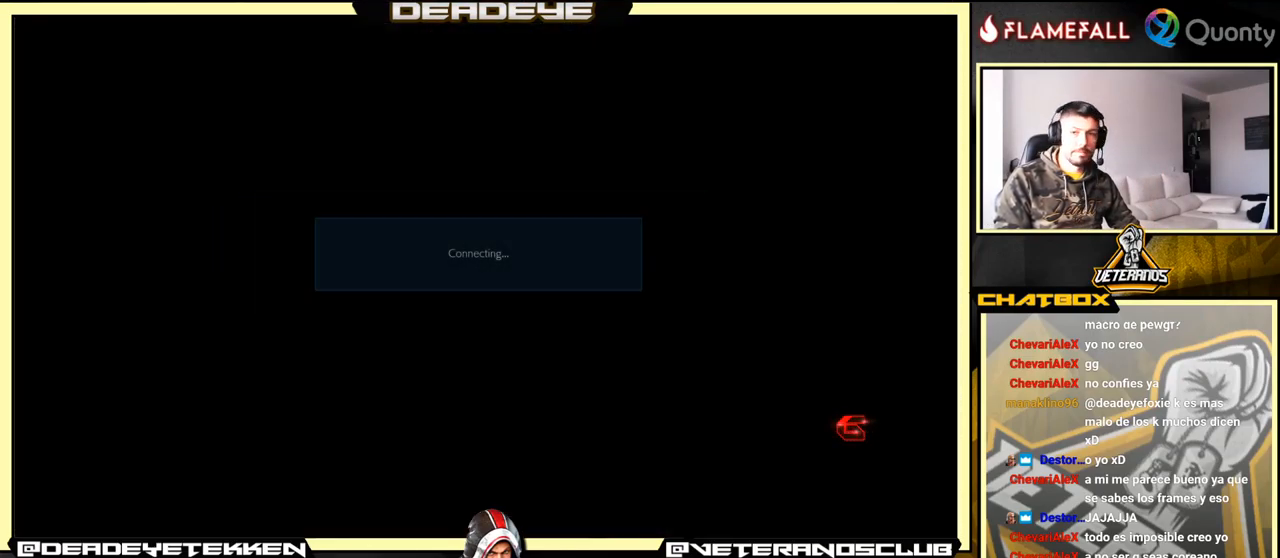
{"buttons": [], "left_stick": "center", "events": [[366, "CROSS", "down"], [383, "CROSS", "up"]]}
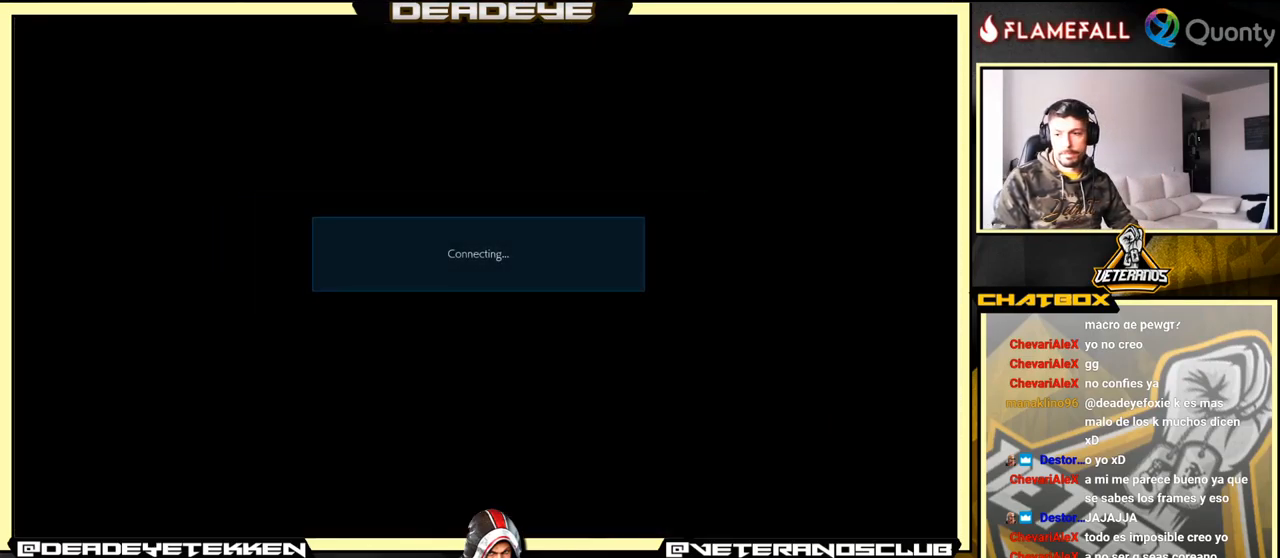
{"buttons": [], "left_stick": "center", "events": [[333, "CROSS", "down"], [500, "CROSS", "up"]]}
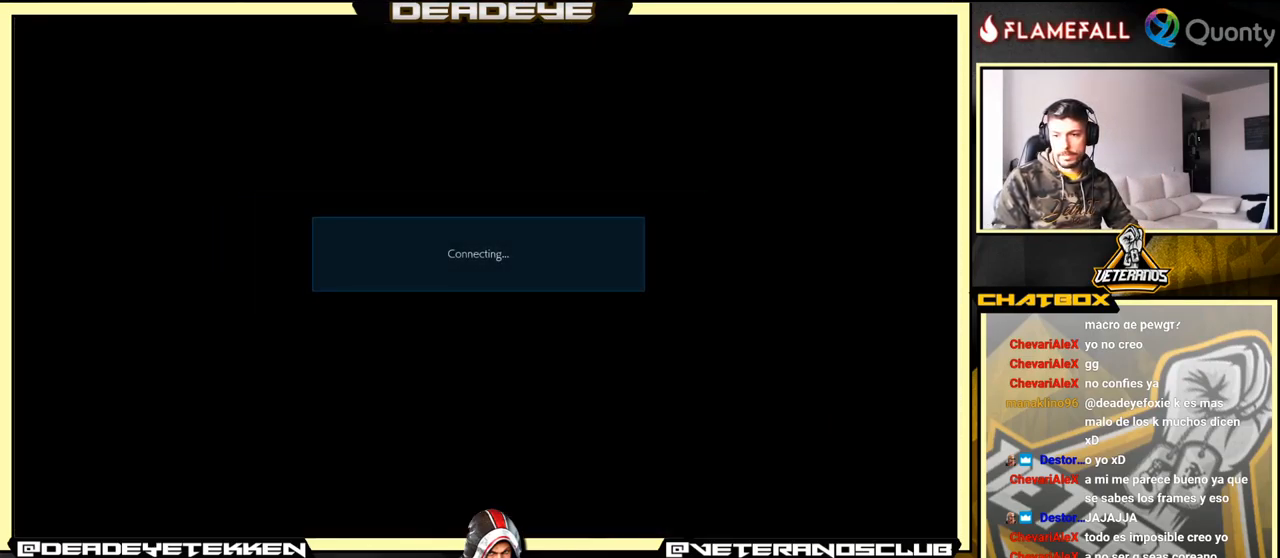
{"buttons": ["CROSS"], "left_stick": "center", "events": [[416, "CROSS", "down"]]}